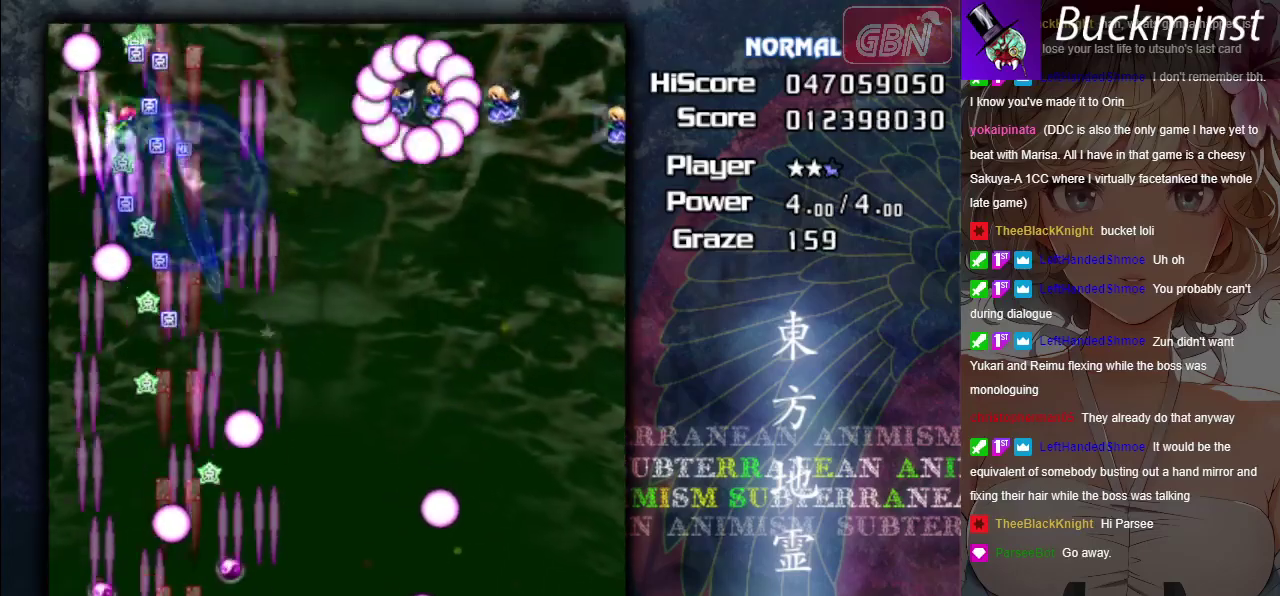
Gameplay with a controller (Xbox layout); each line is a JSON object with the inputs held at the frame after it (dt_ms = milliseconds from this image to that frame). "events" lists button and stick changes between this image and that frame as [ms after this image, input, new state], when the widget could be followed in between. Not read: L3 R3 right_stick.
{"dt_ms": 300, "buttons": ["A"], "left_stick": "center", "events": [[150, "left_stick", "down-right"], [250, "left_stick", "center"]]}
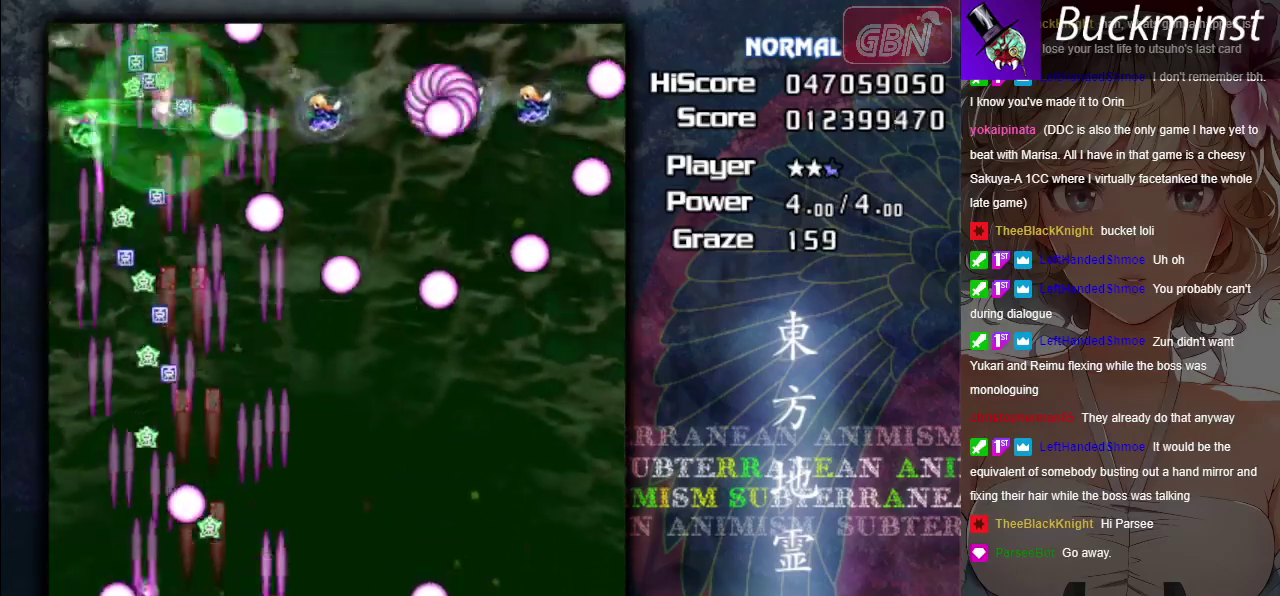
{"dt_ms": 700, "buttons": ["A"], "left_stick": "center", "events": [[550, "left_stick", "left"], [667, "left_stick", "center"]]}
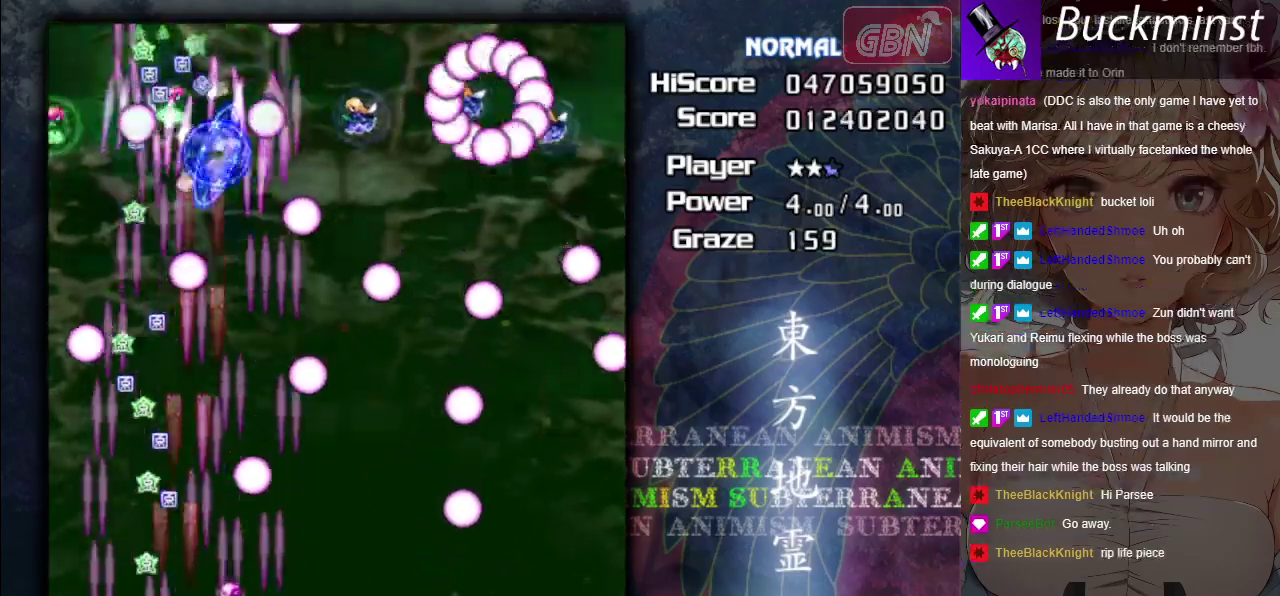
{"dt_ms": 300, "buttons": ["A"], "left_stick": "up", "events": [[133, "left_stick", "left"], [183, "left_stick", "up-left"], [250, "left_stick", "up"]]}
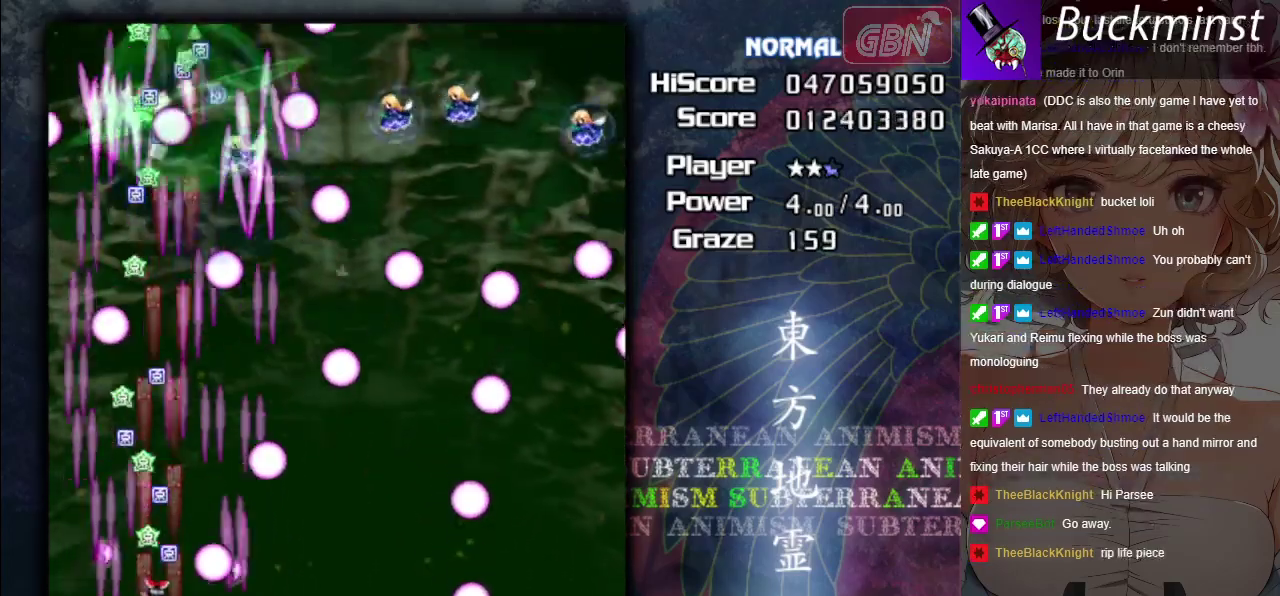
{"dt_ms": 700, "buttons": ["A"], "left_stick": "center", "events": [[400, "left_stick", "center"]]}
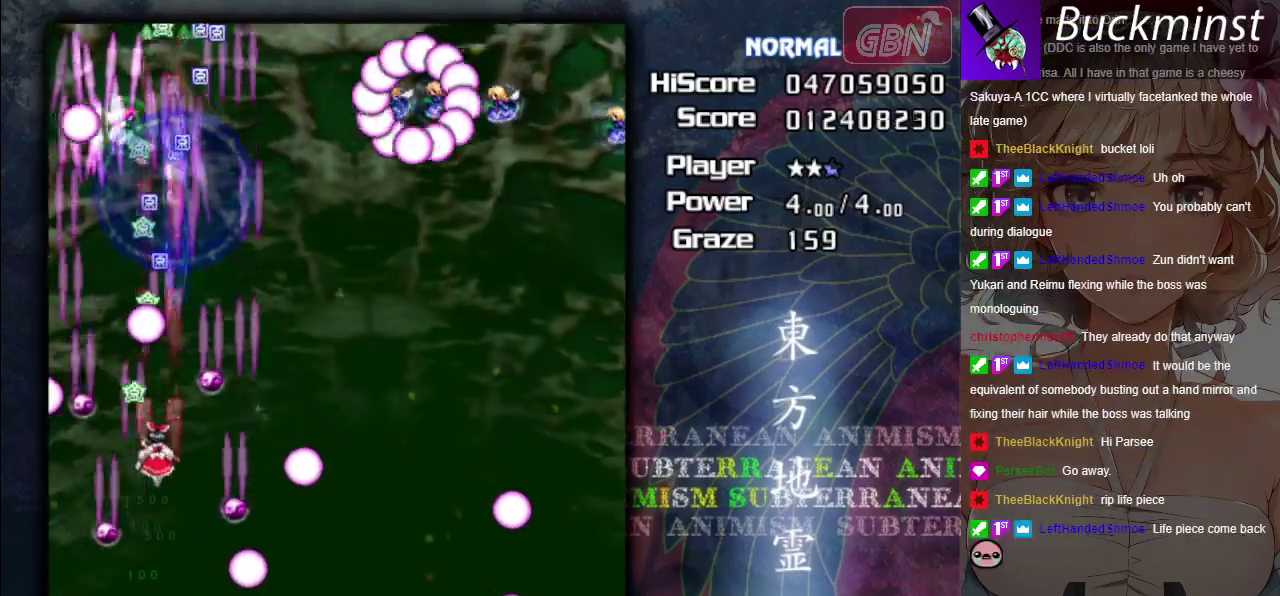
{"dt_ms": 700, "buttons": ["A"], "left_stick": "down", "events": [[667, "left_stick", "down"]]}
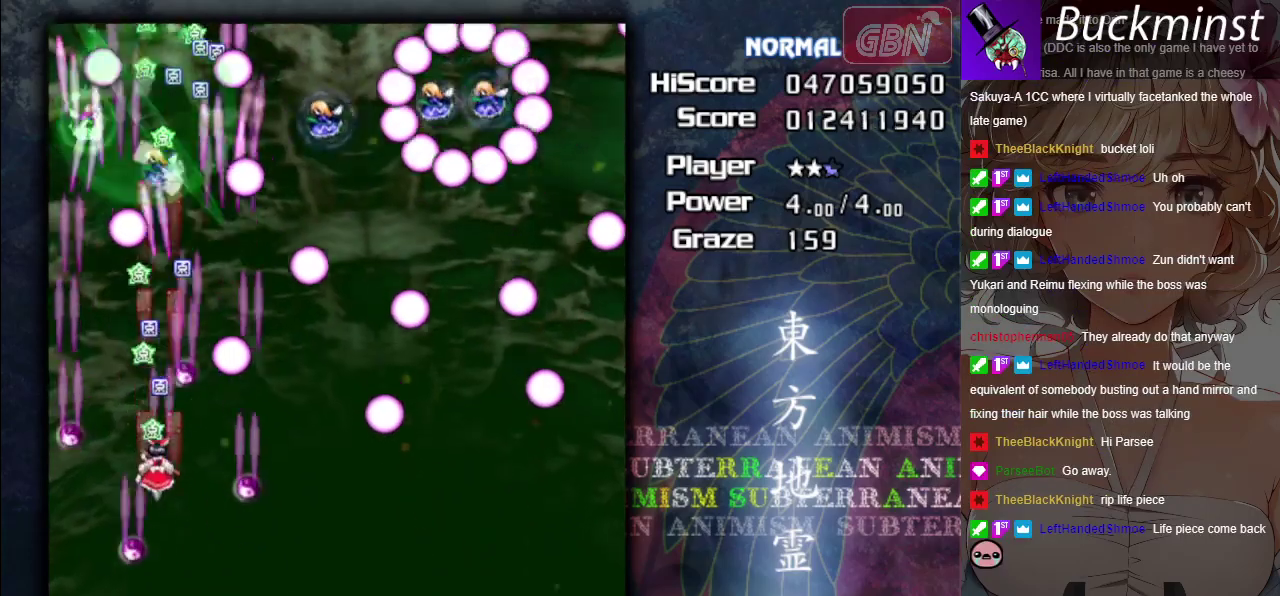
{"dt_ms": 300, "buttons": ["A"], "left_stick": "center", "events": [[100, "left_stick", "center"]]}
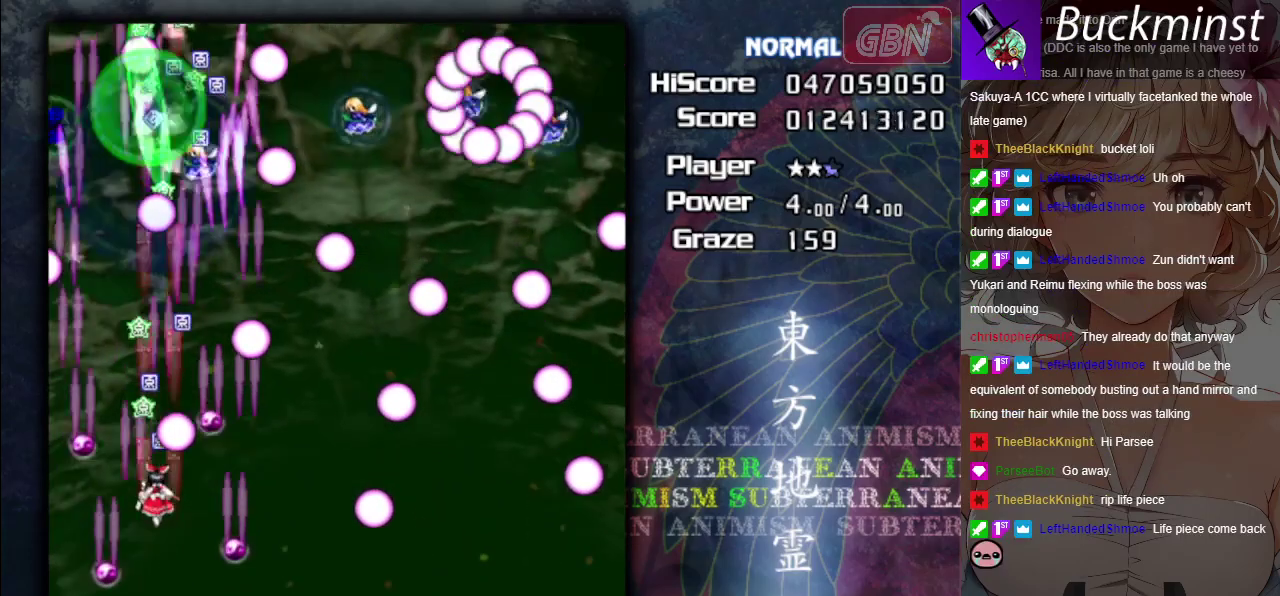
{"dt_ms": 300, "buttons": ["A"], "left_stick": "down", "events": [[183, "left_stick", "down"]]}
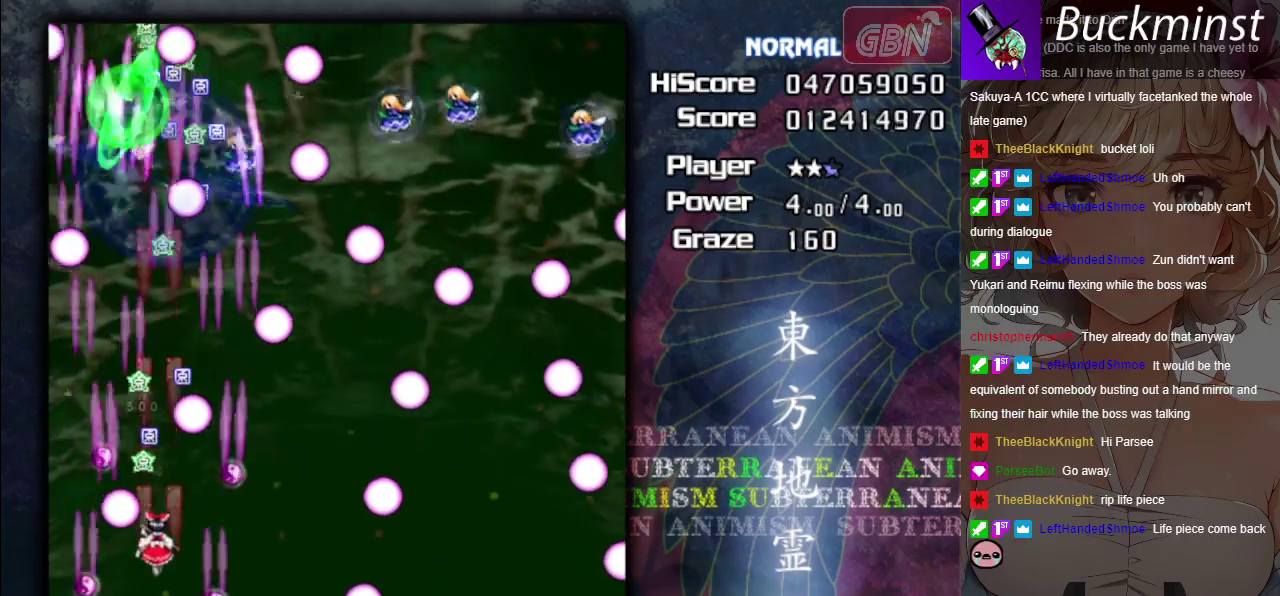
{"dt_ms": 800, "buttons": ["A"], "left_stick": "down", "events": [[50, "left_stick", "center"], [333, "left_stick", "down"], [417, "left_stick", "center"], [767, "left_stick", "down"]]}
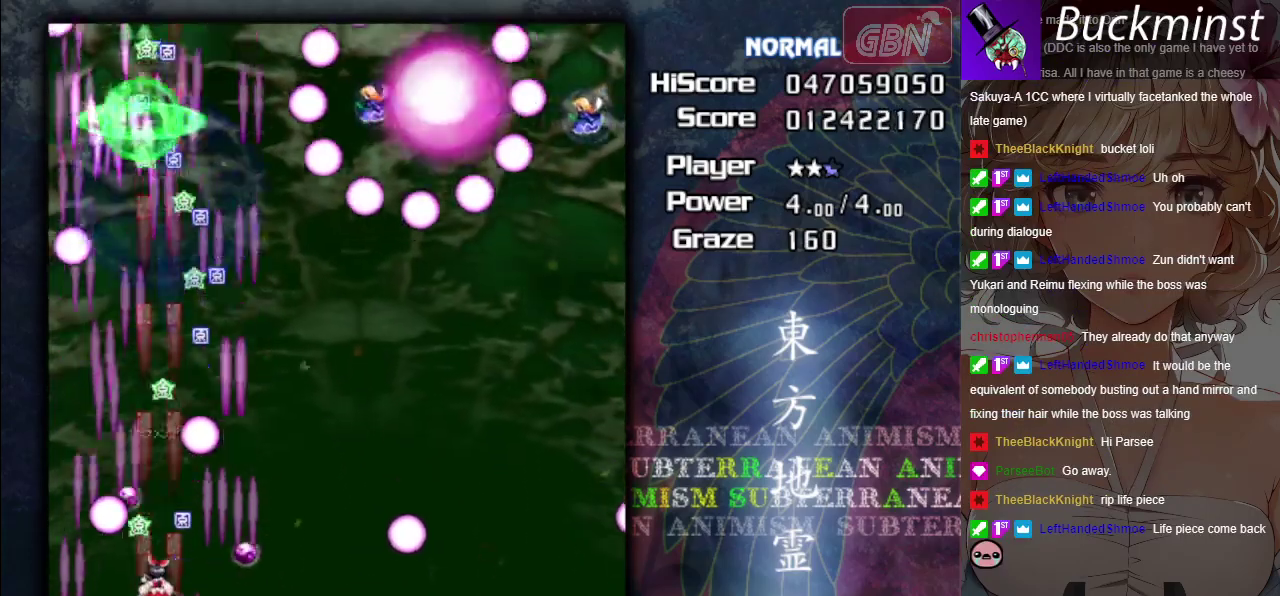
{"dt_ms": 400, "buttons": ["A"], "left_stick": "center", "events": [[83, "left_stick", "center"]]}
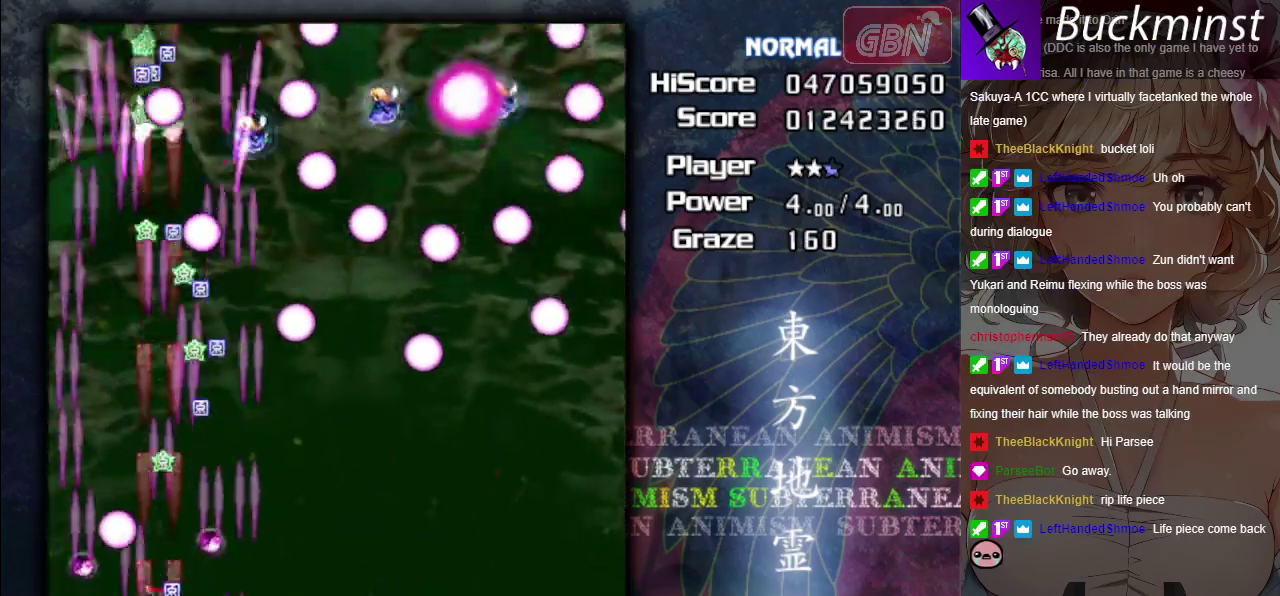
{"dt_ms": 500, "buttons": ["A"], "left_stick": "center", "events": [[233, "left_stick", "down-right"], [317, "left_stick", "center"]]}
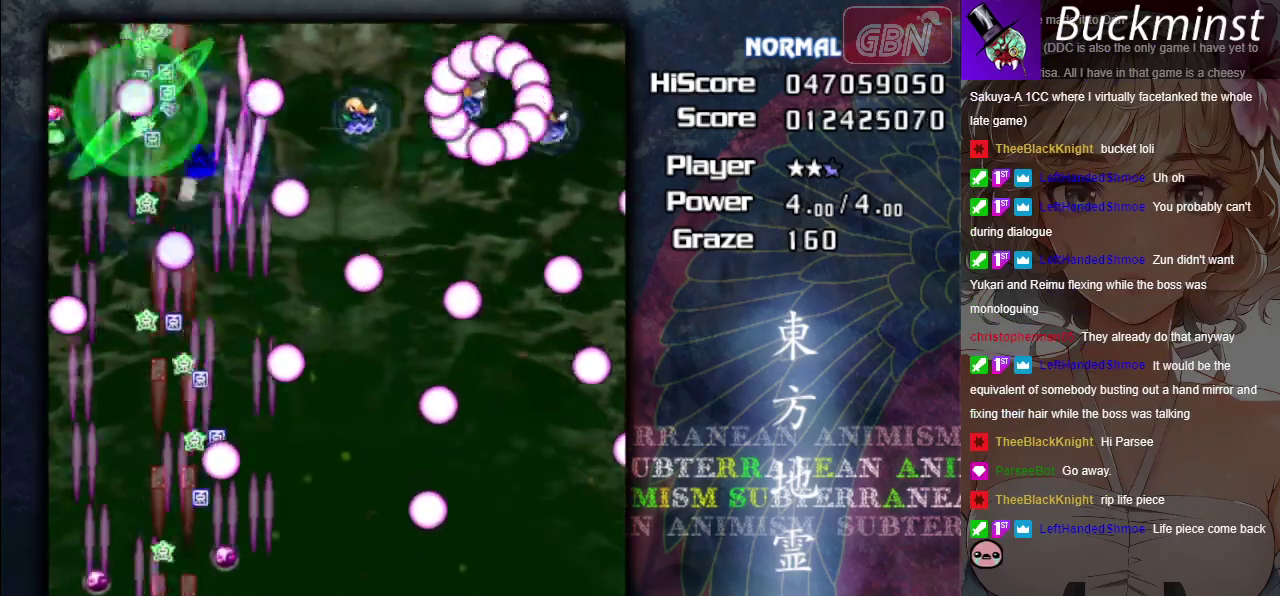
{"dt_ms": 500, "buttons": ["A"], "left_stick": "center", "events": [[150, "left_stick", "down"], [233, "left_stick", "center"]]}
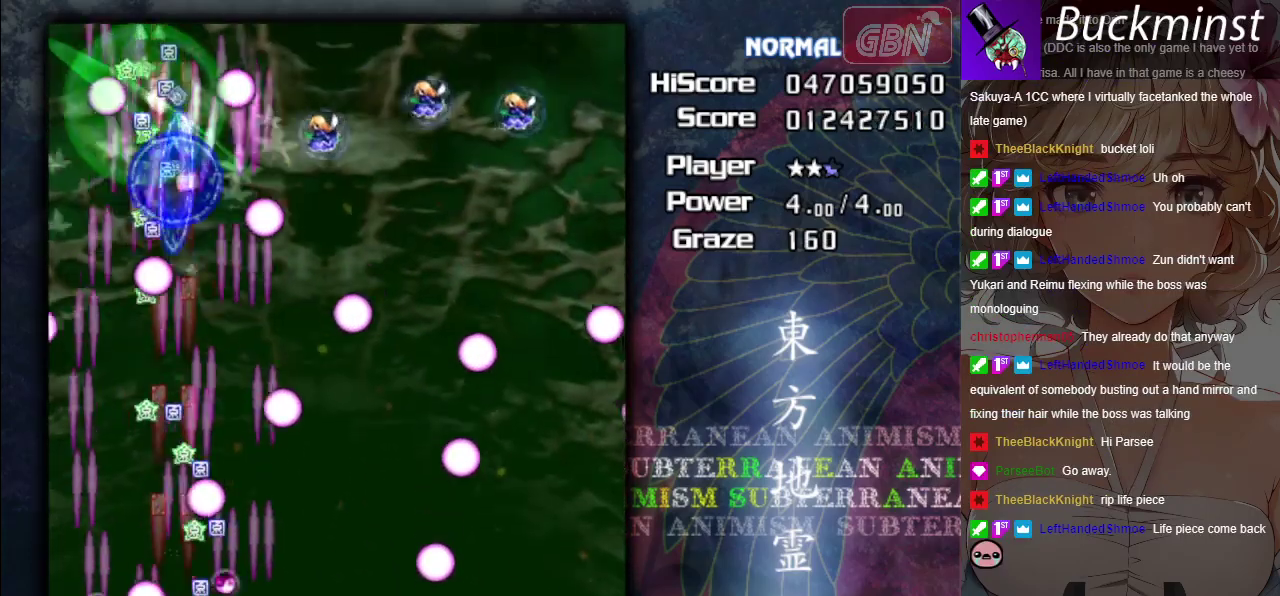
{"dt_ms": 500, "buttons": ["A"], "left_stick": "center", "events": [[300, "left_stick", "down-right"], [350, "left_stick", "center"]]}
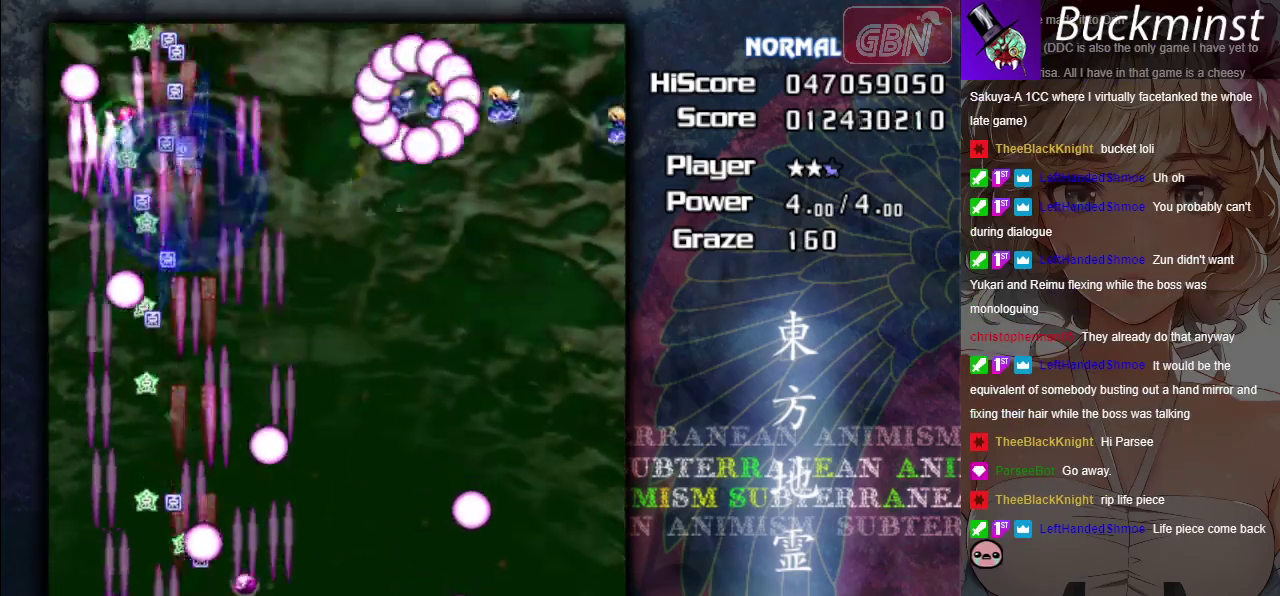
{"dt_ms": 500, "buttons": ["A"], "left_stick": "center", "events": [[200, "left_stick", "down-right"], [267, "left_stick", "center"]]}
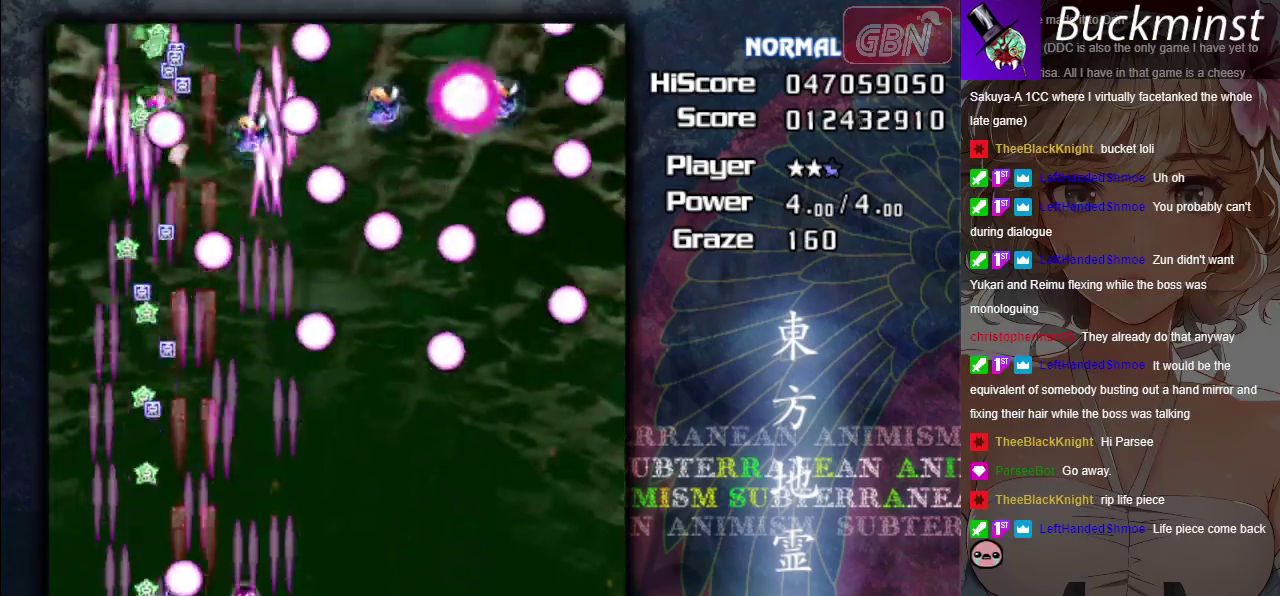
{"dt_ms": 700, "buttons": ["A"], "left_stick": "up-left", "events": [[650, "left_stick", "up-left"]]}
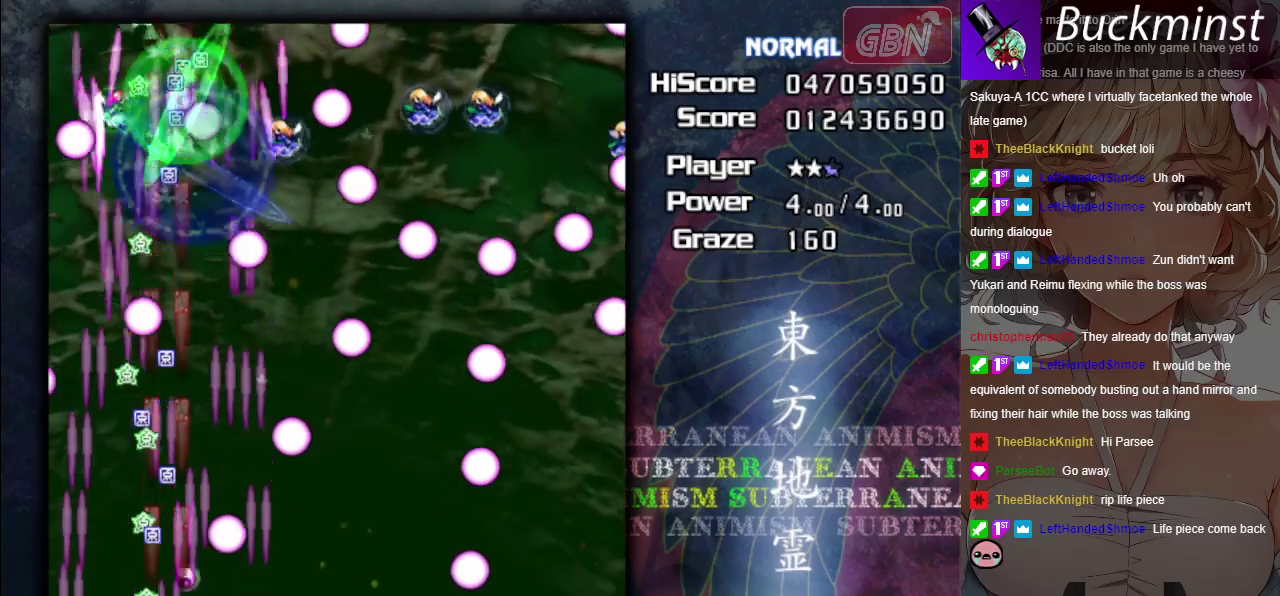
{"dt_ms": 300, "buttons": ["A"], "left_stick": "up", "events": [[83, "left_stick", "up"]]}
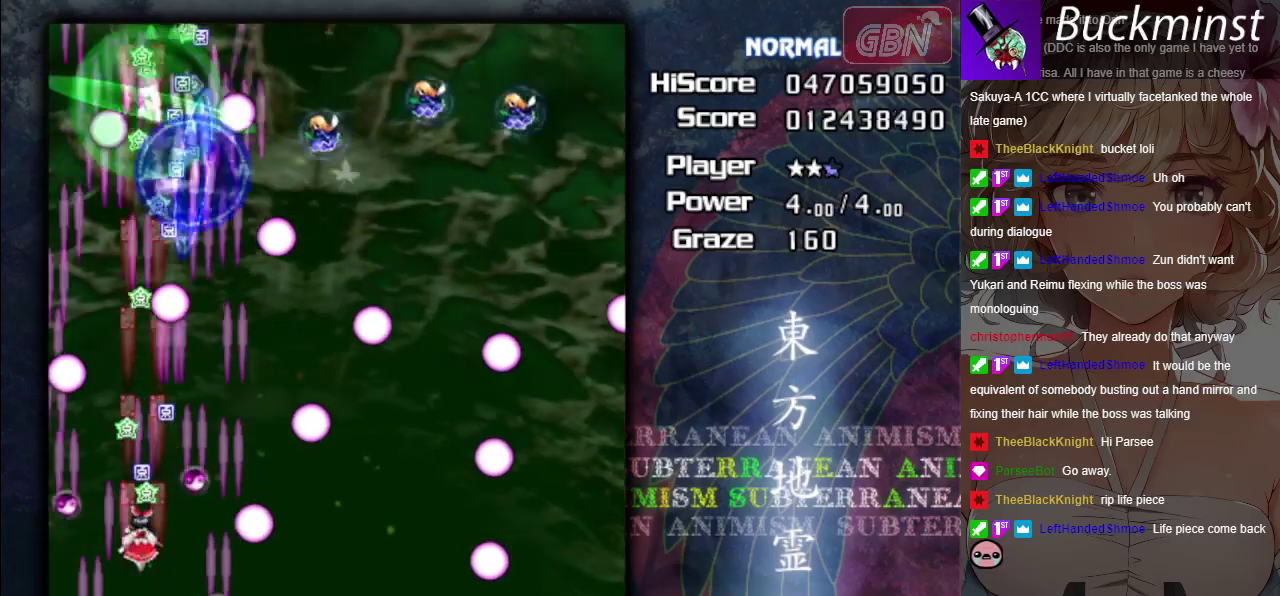
{"dt_ms": 500, "buttons": ["A"], "left_stick": "center", "events": [[167, "left_stick", "center"], [383, "left_stick", "up-right"], [500, "left_stick", "center"]]}
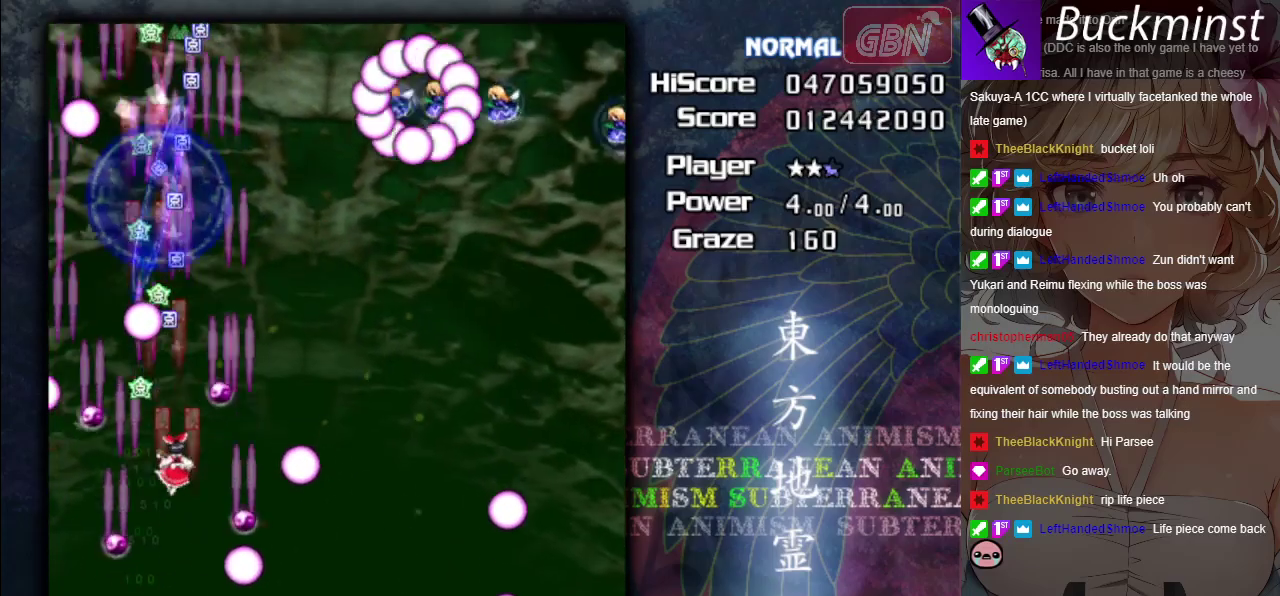
{"dt_ms": 700, "buttons": ["A"], "left_stick": "down", "events": [[283, "left_stick", "up-left"], [400, "left_stick", "center"], [667, "left_stick", "down"]]}
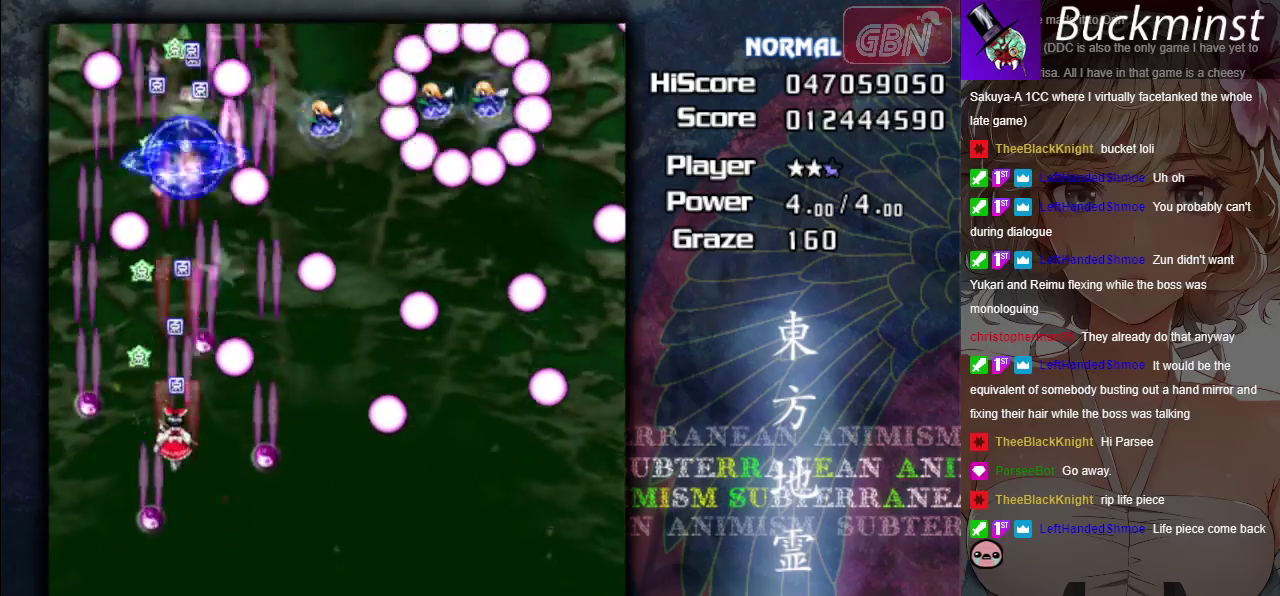
{"dt_ms": 300, "buttons": ["A"], "left_stick": "down", "events": [[133, "left_stick", "center"], [250, "left_stick", "down"]]}
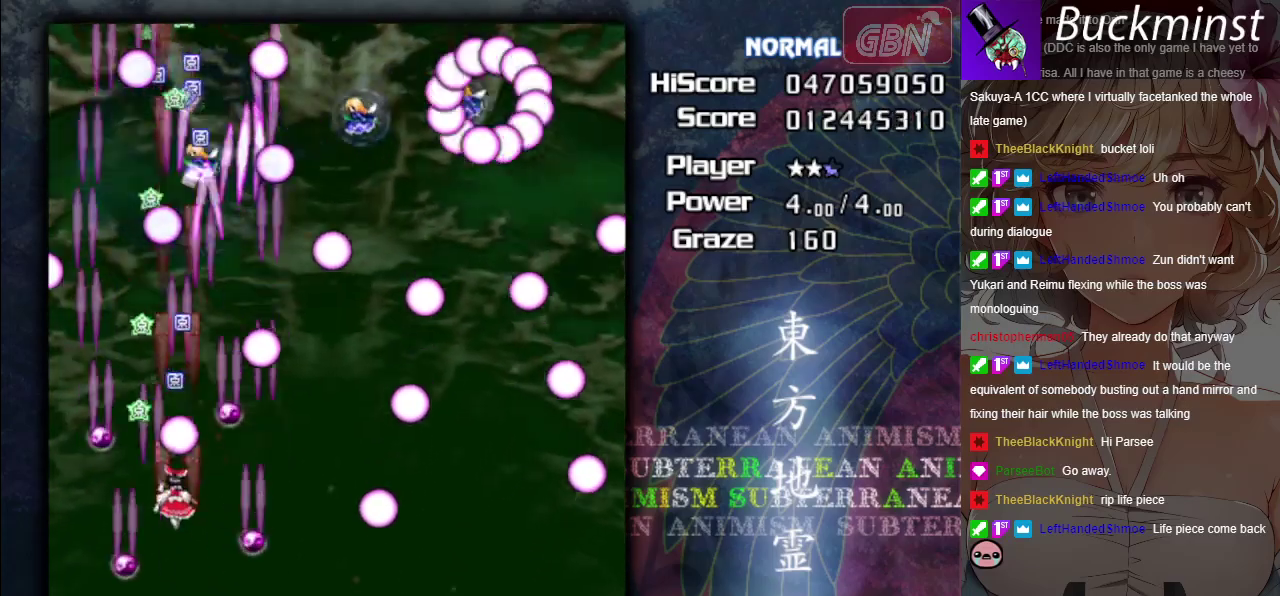
{"dt_ms": 500, "buttons": ["A"], "left_stick": "center", "events": [[83, "left_stick", "center"], [250, "left_stick", "down"], [383, "left_stick", "center"]]}
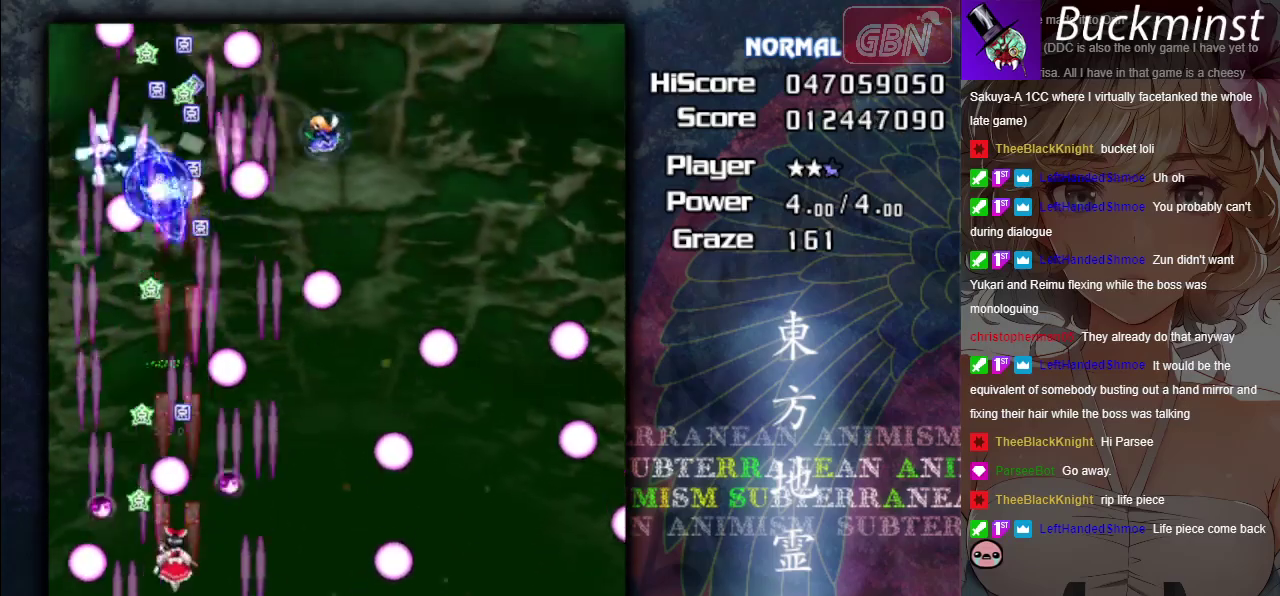
{"dt_ms": 500, "buttons": ["A"], "left_stick": "center", "events": []}
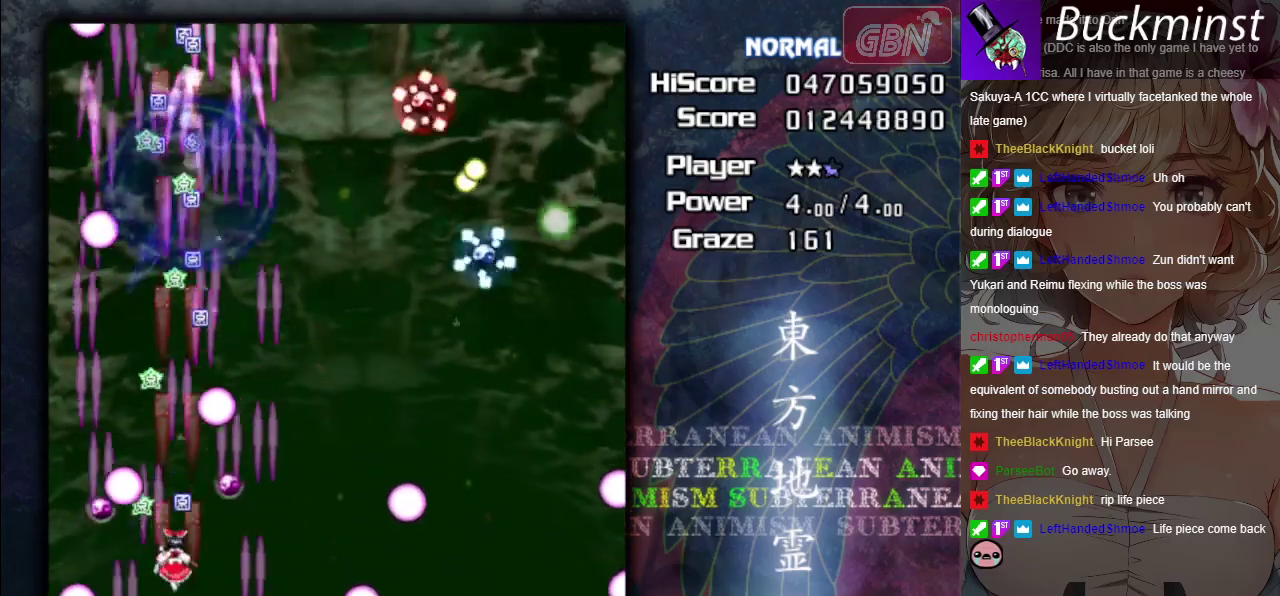
{"dt_ms": 500, "buttons": ["A"], "left_stick": "center", "events": [[333, "left_stick", "down"], [467, "left_stick", "center"]]}
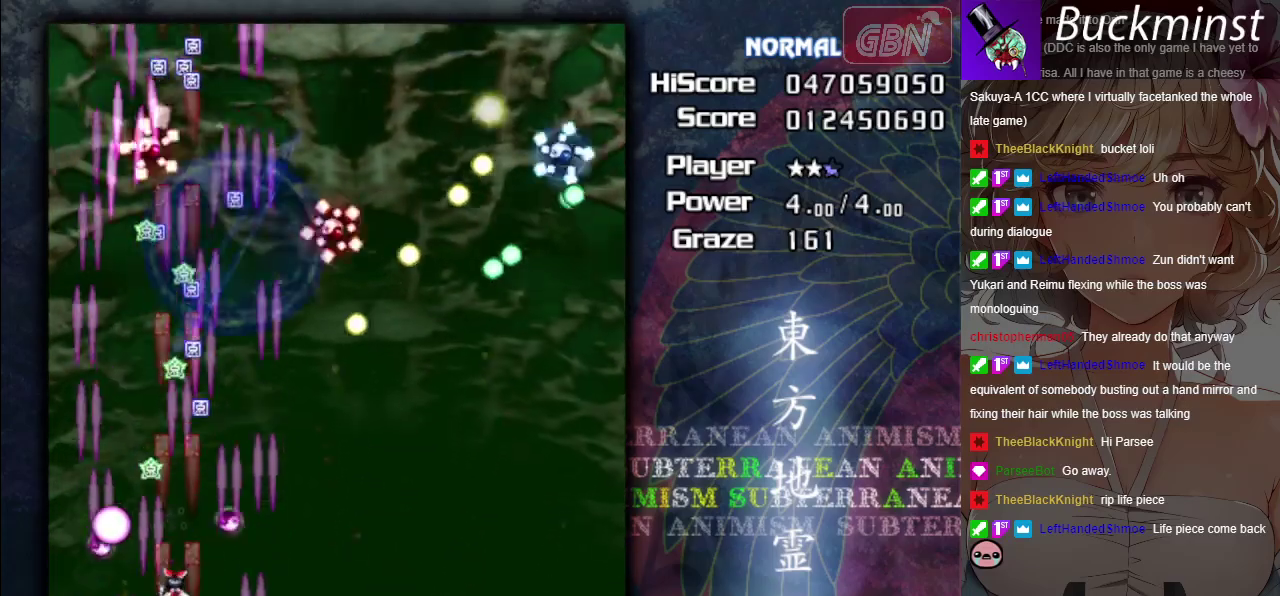
{"dt_ms": 500, "buttons": ["A", "X"], "left_stick": "down", "events": [[450, "left_stick", "down"], [483, "X", "down"]]}
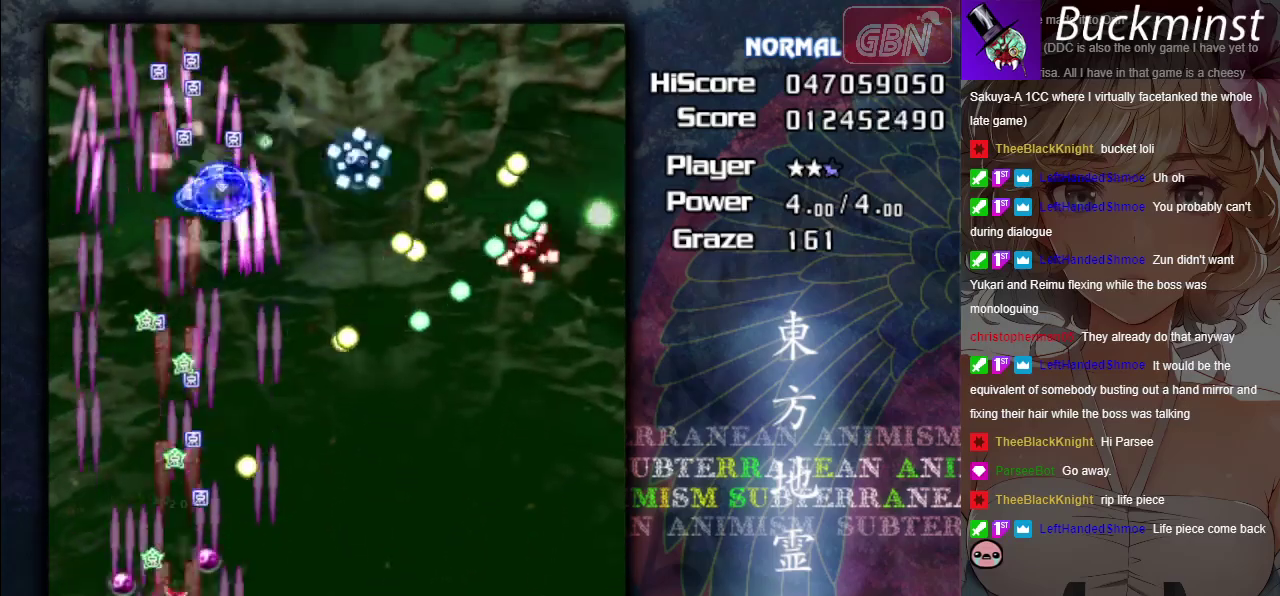
{"dt_ms": 200, "buttons": ["A", "X"], "left_stick": "down-right", "events": [[100, "left_stick", "center"], [167, "left_stick", "down-right"]]}
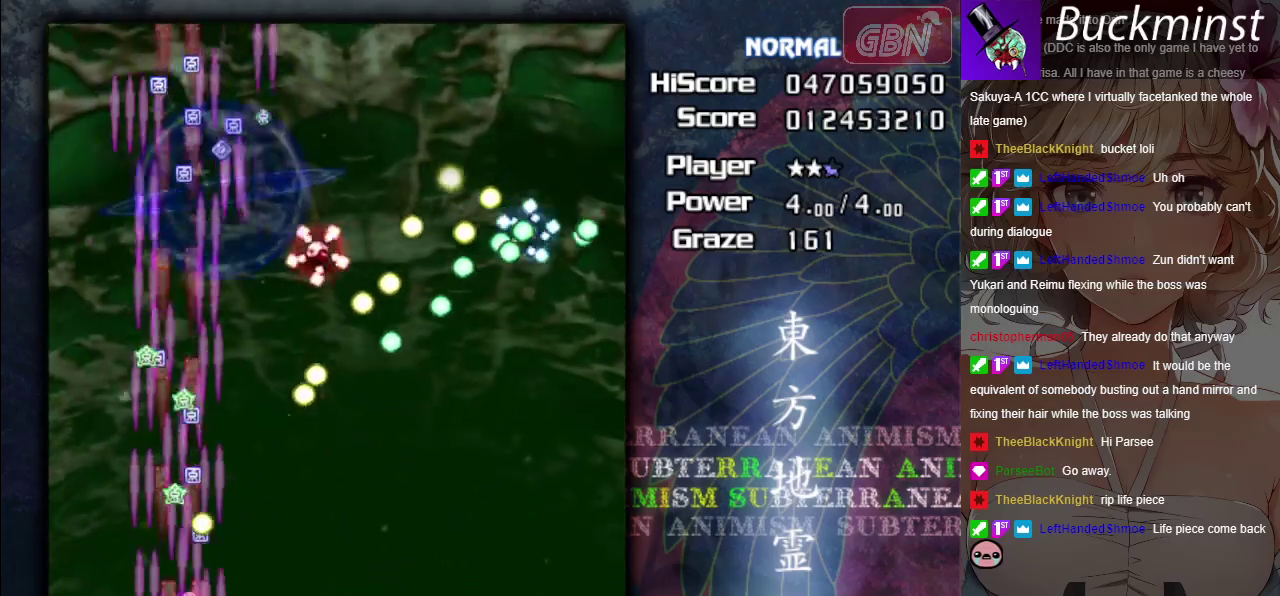
{"dt_ms": 500, "buttons": ["A", "X"], "left_stick": "down-right", "events": [[83, "left_stick", "center"], [200, "left_stick", "down-right"], [283, "left_stick", "center"], [467, "left_stick", "down-right"]]}
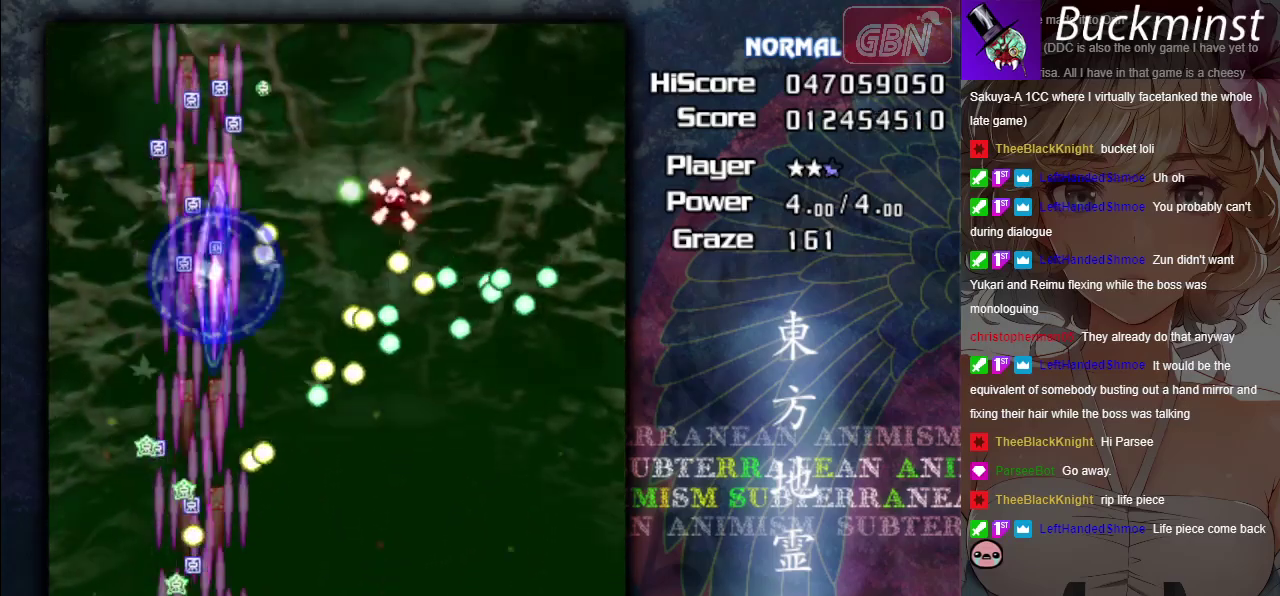
{"dt_ms": 300, "buttons": ["A", "X"], "left_stick": "center", "events": [[50, "left_stick", "center"]]}
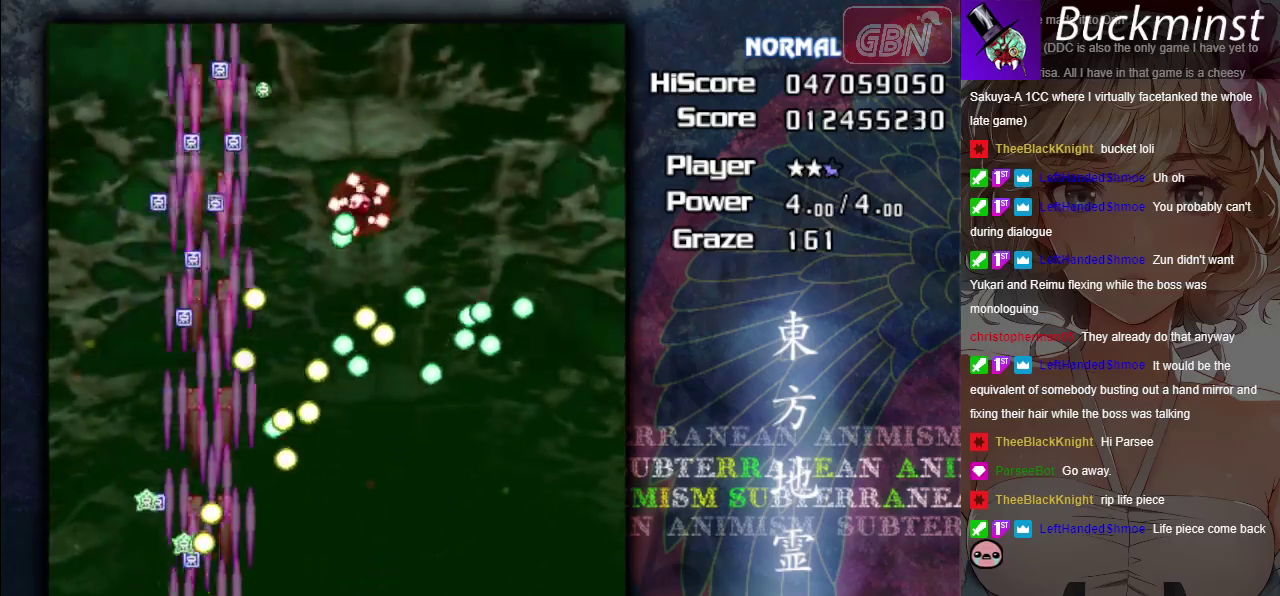
{"dt_ms": 500, "buttons": ["A", "X"], "left_stick": "center", "events": [[333, "left_stick", "down-right"], [400, "left_stick", "center"]]}